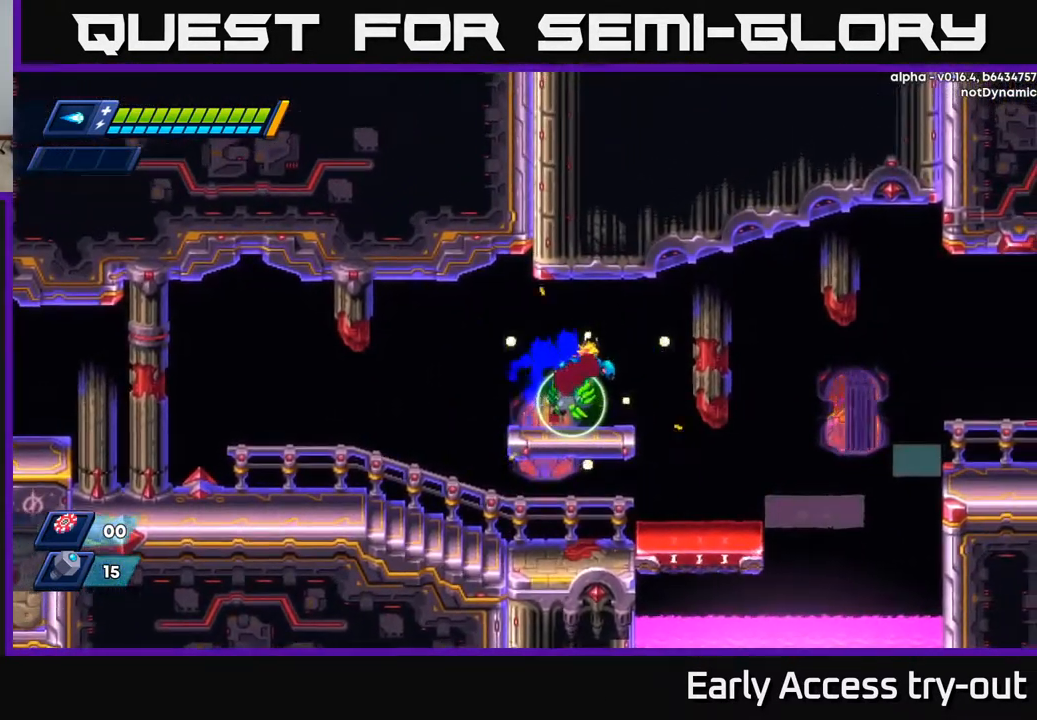
Gameplay with a controller (Xbox layout); each line is a JSON object with the inputs held at the frame after it. "events" lists button and stick changes between this image and that frame as [ms after this image, input, new state], when the widget could be followed in between.
{"buttons": [], "left_stick": "center", "right_stick": "center", "events": [[17, "DPAD_RIGHT", "up"]]}
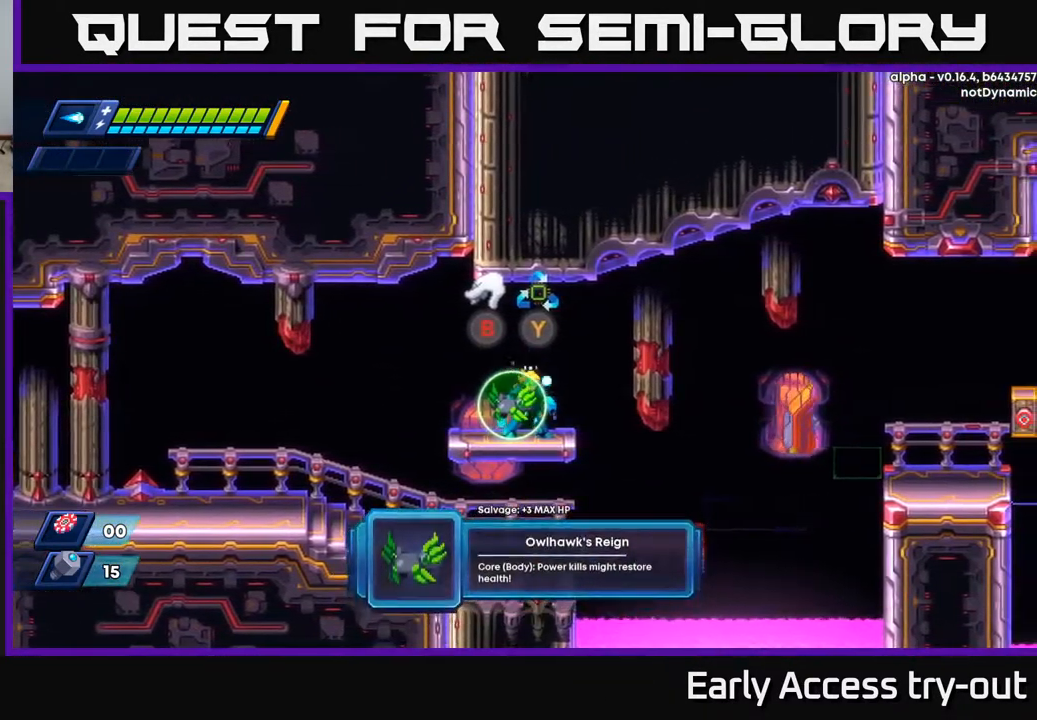
{"buttons": [], "left_stick": "center", "right_stick": "center", "events": []}
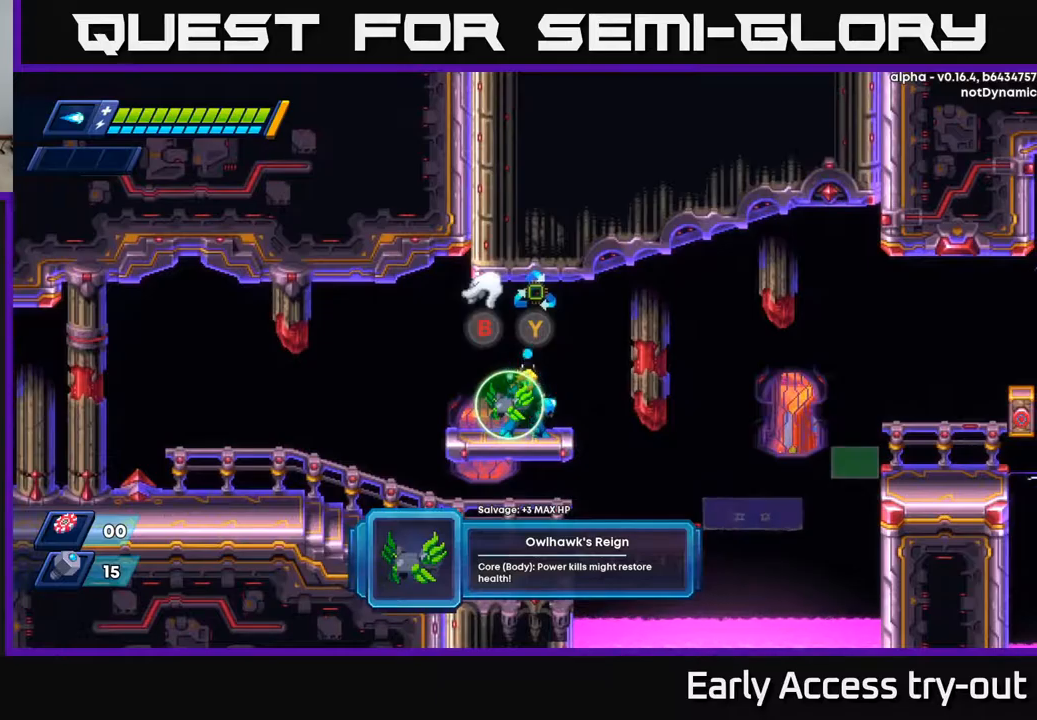
{"buttons": ["B"], "left_stick": "center", "right_stick": "center", "events": [[484, "B", "down"]]}
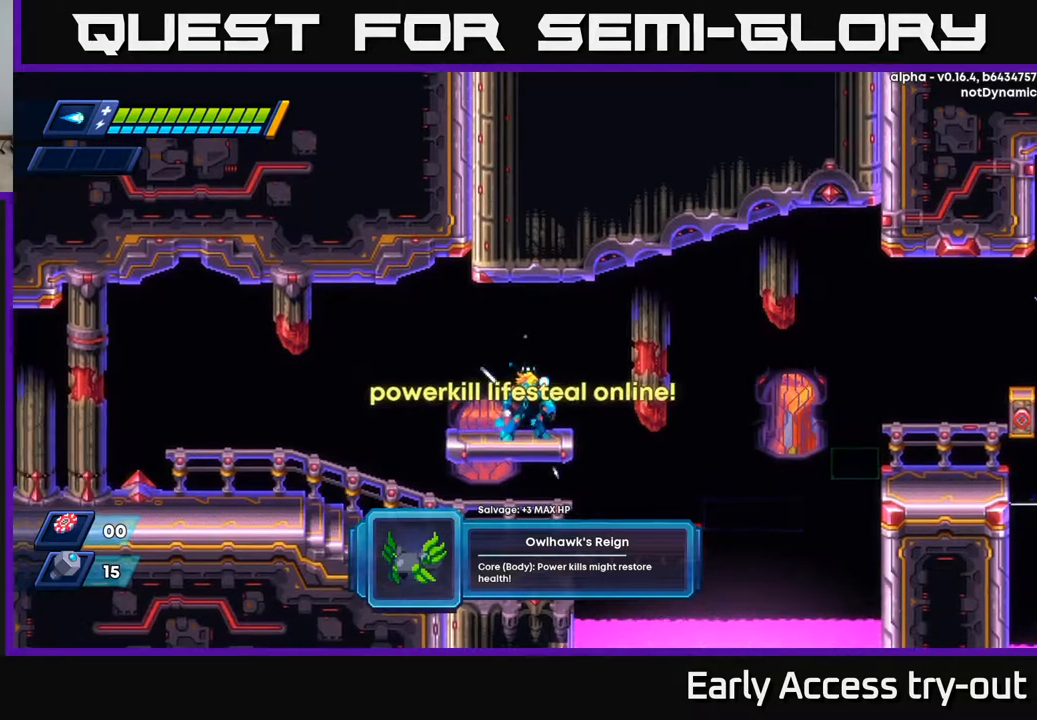
{"buttons": [], "left_stick": "center", "right_stick": "center", "events": [[100, "B", "up"], [317, "DPAD_RIGHT", "down"], [350, "DPAD_RIGHT", "up"]]}
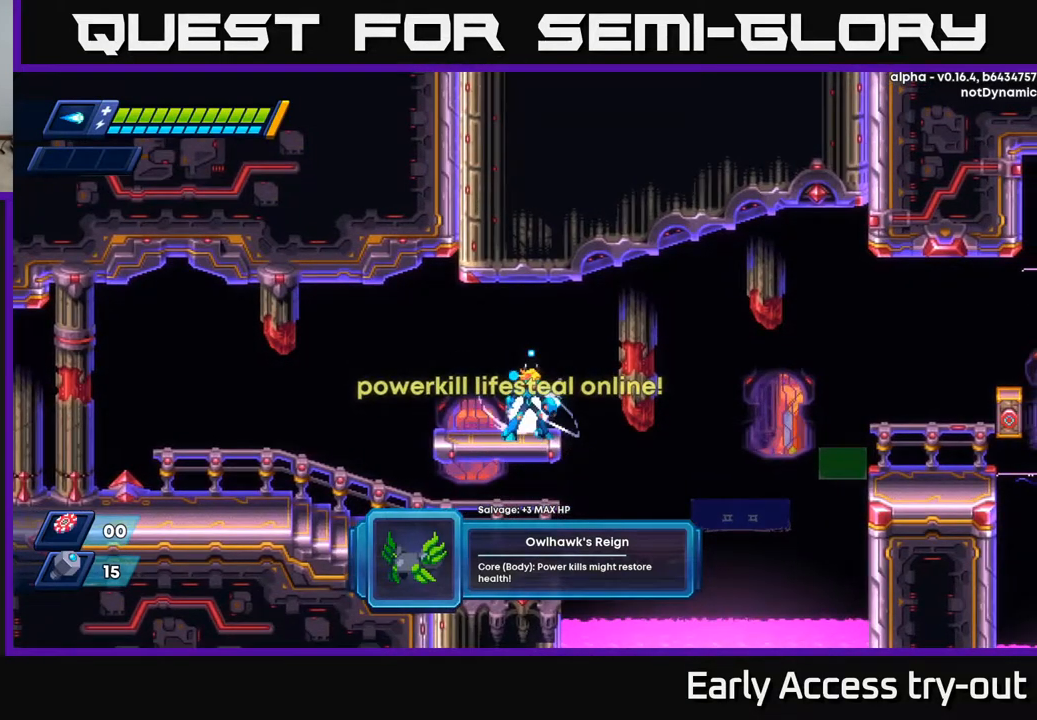
{"buttons": [], "left_stick": "center", "right_stick": "center", "events": []}
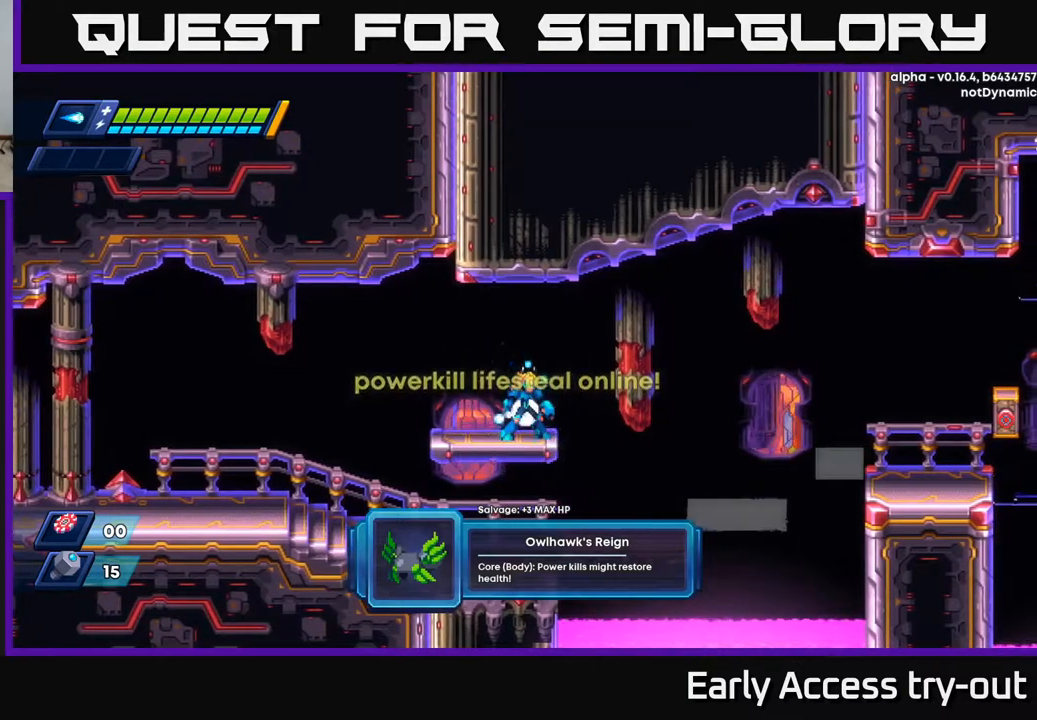
{"buttons": [], "left_stick": "center", "right_stick": "center", "events": []}
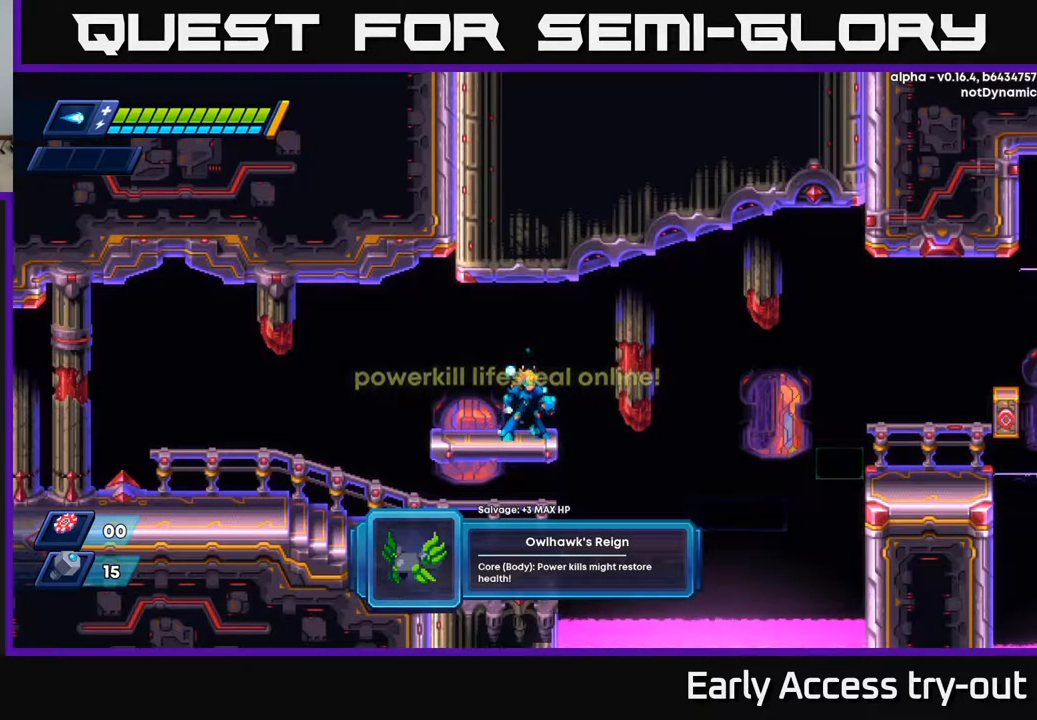
{"buttons": [], "left_stick": "center", "right_stick": "center", "events": []}
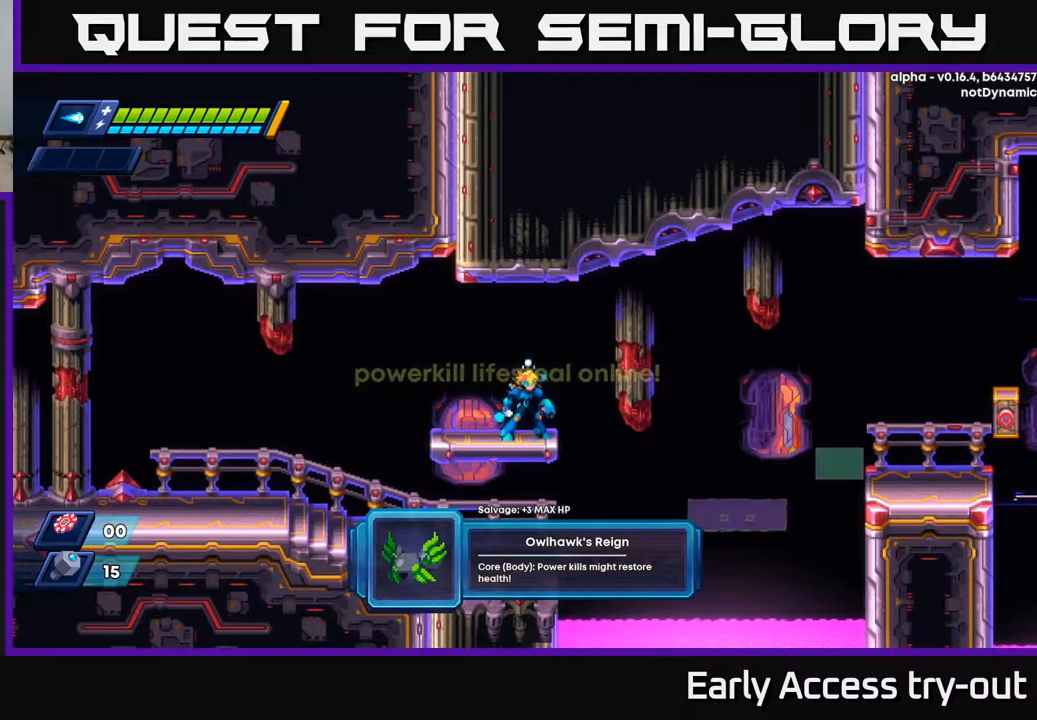
{"buttons": [], "left_stick": "center", "right_stick": "center", "events": []}
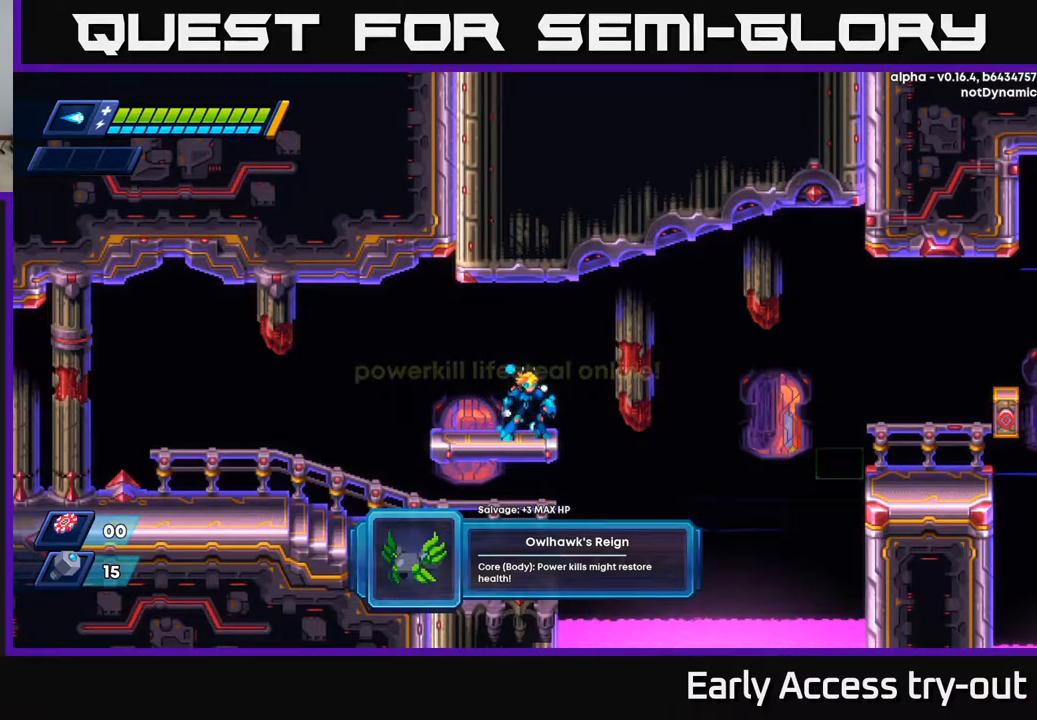
{"buttons": ["DPAD_RIGHT"], "left_stick": "center", "right_stick": "center", "events": [[434, "DPAD_RIGHT", "down"]]}
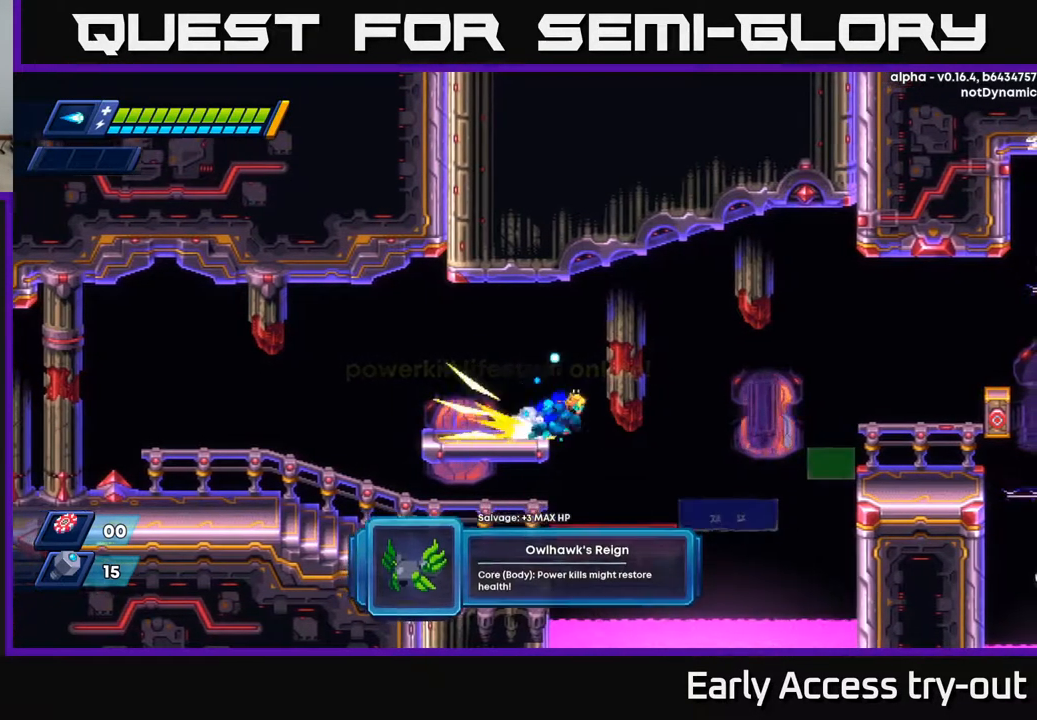
{"buttons": ["A", "R2", "DPAD_RIGHT"], "left_stick": "center", "right_stick": "center", "events": [[17, "R2", "down"], [100, "A", "down"]]}
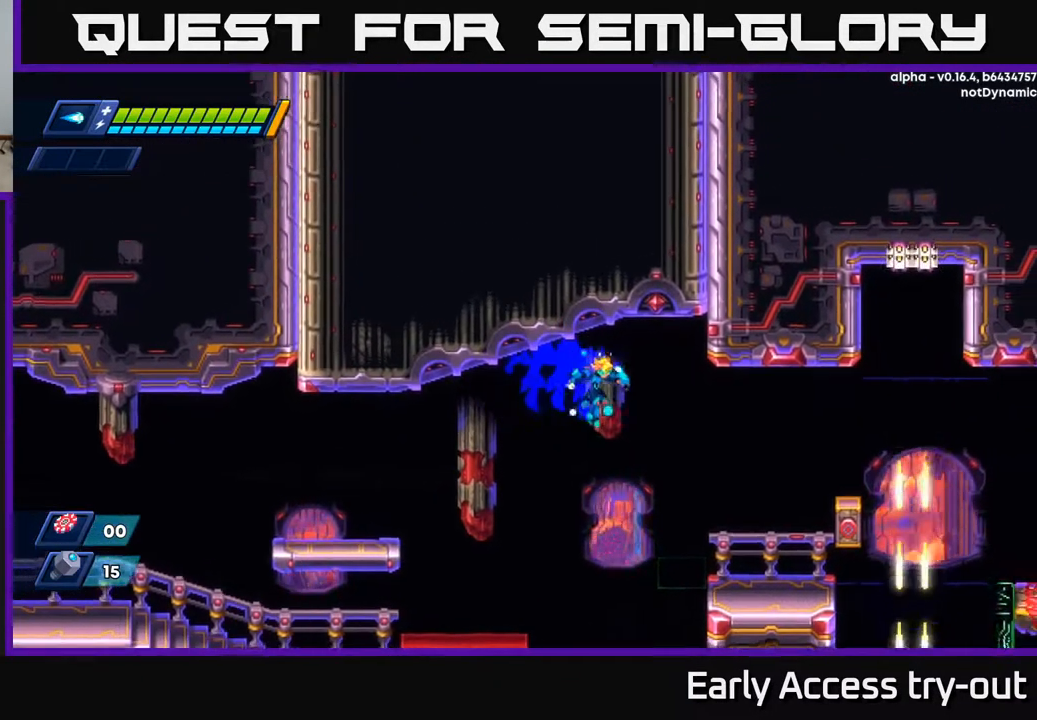
{"buttons": ["DPAD_RIGHT"], "left_stick": "center", "right_stick": "center", "events": [[200, "A", "up"], [250, "R2", "up"]]}
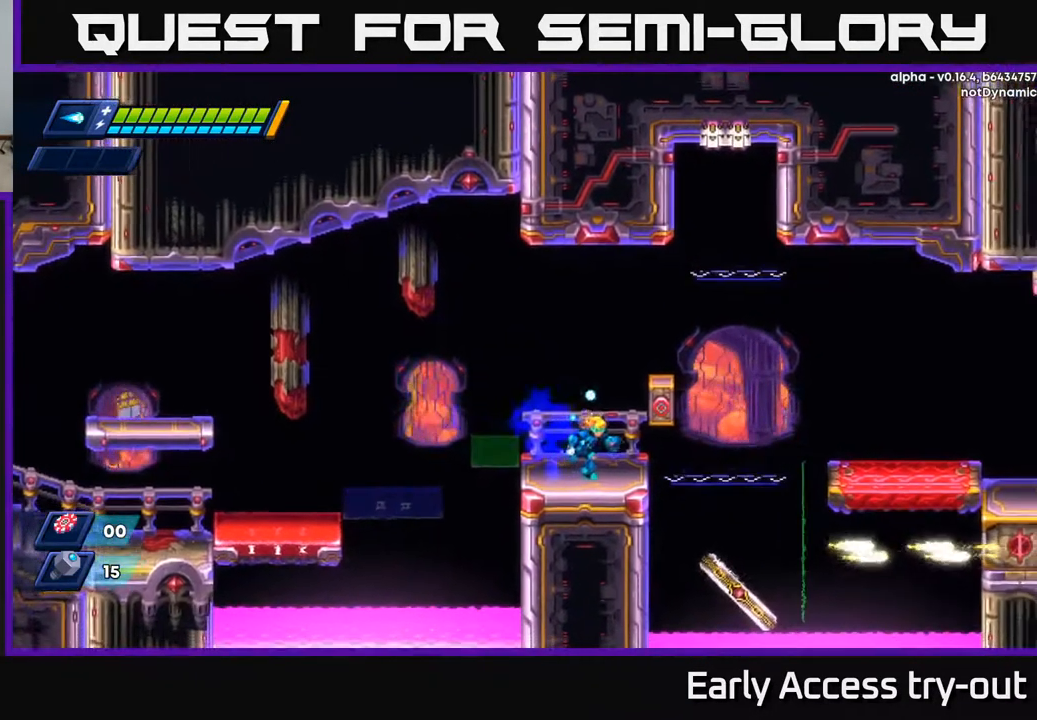
{"buttons": [], "left_stick": "center", "right_stick": "center", "events": [[100, "R2", "down"], [150, "A", "down"], [434, "DPAD_RIGHT", "up"], [450, "A", "up"], [467, "R2", "up"]]}
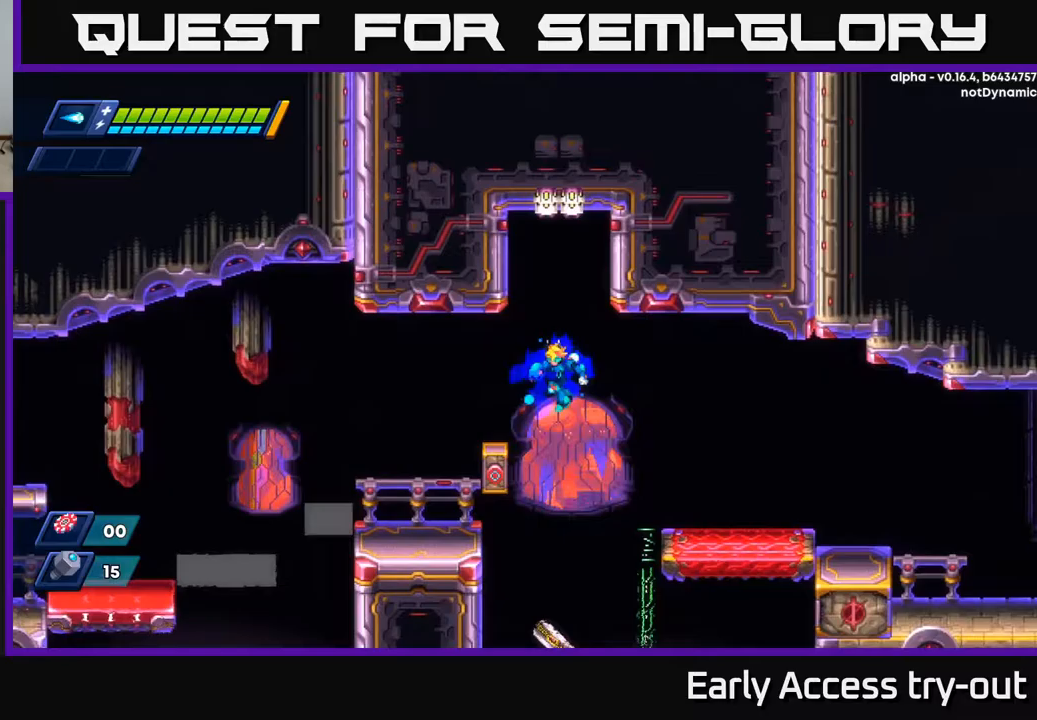
{"buttons": ["DPAD_RIGHT"], "left_stick": "center", "right_stick": "center", "events": [[33, "DPAD_LEFT", "down"], [417, "DPAD_LEFT", "up"], [467, "DPAD_RIGHT", "down"]]}
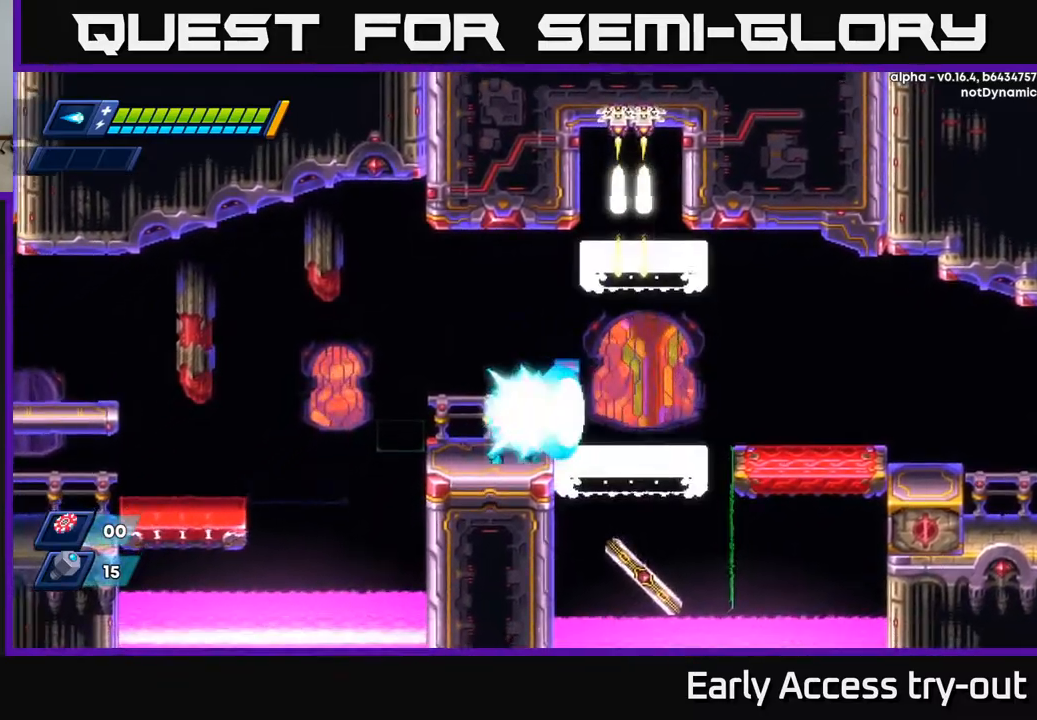
{"buttons": ["A", "R2", "DPAD_RIGHT"], "left_stick": "center", "right_stick": "center", "events": [[33, "X", "down"], [50, "DPAD_RIGHT", "up"], [167, "X", "up"], [333, "DPAD_LEFT", "down"], [433, "DPAD_LEFT", "up"], [450, "DPAD_RIGHT", "down"], [500, "A", "down"], [500, "R2", "down"]]}
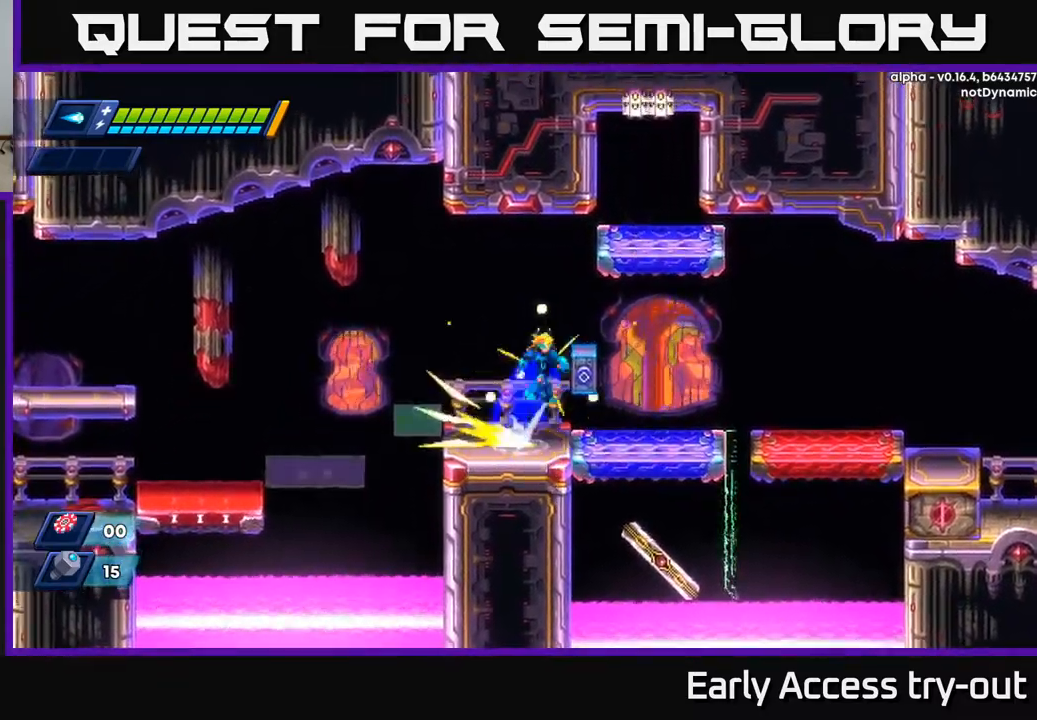
{"buttons": ["R2", "DPAD_RIGHT"], "left_stick": "center", "right_stick": "center", "events": [[83, "A", "up"], [117, "R2", "up"], [500, "R2", "down"]]}
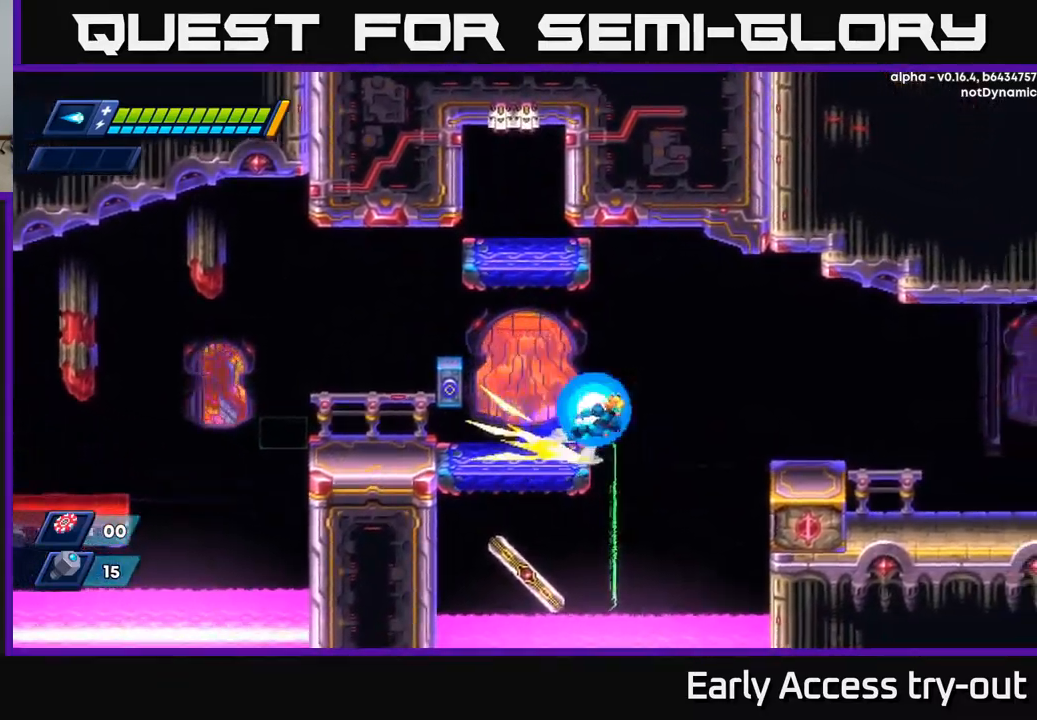
{"buttons": ["DPAD_RIGHT"], "left_stick": "center", "right_stick": "center", "events": [[33, "A", "down"], [150, "A", "up"], [450, "R2", "up"]]}
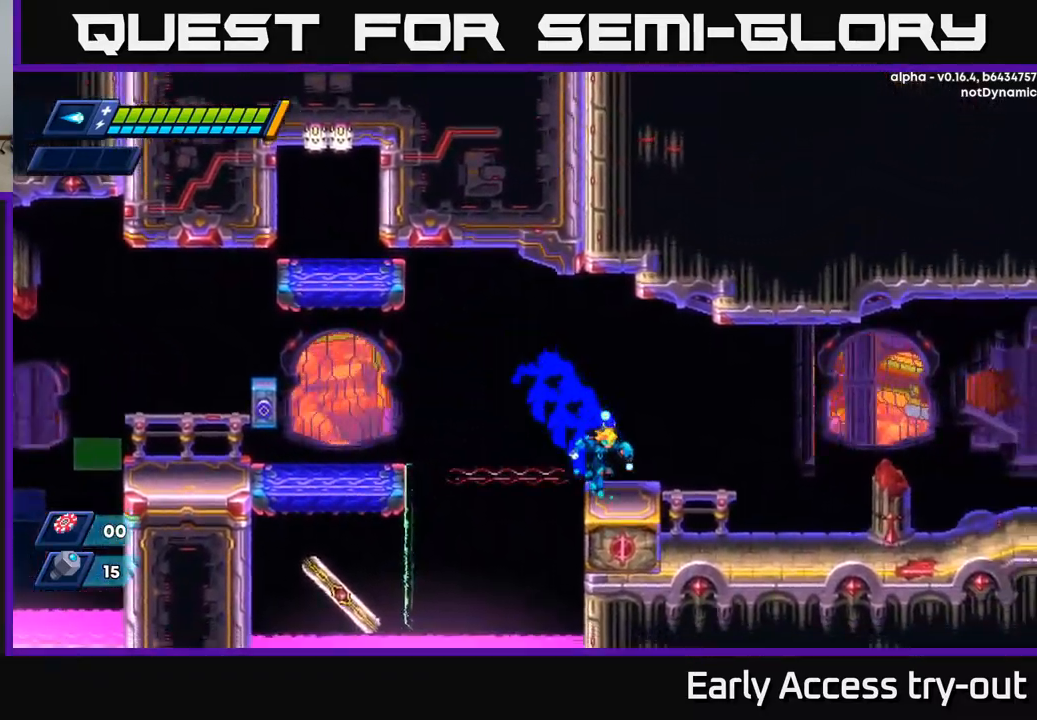
{"buttons": ["DPAD_RIGHT"], "left_stick": "center", "right_stick": "center", "events": [[67, "R2", "down"], [100, "A", "down"], [183, "A", "up"], [200, "R2", "up"]]}
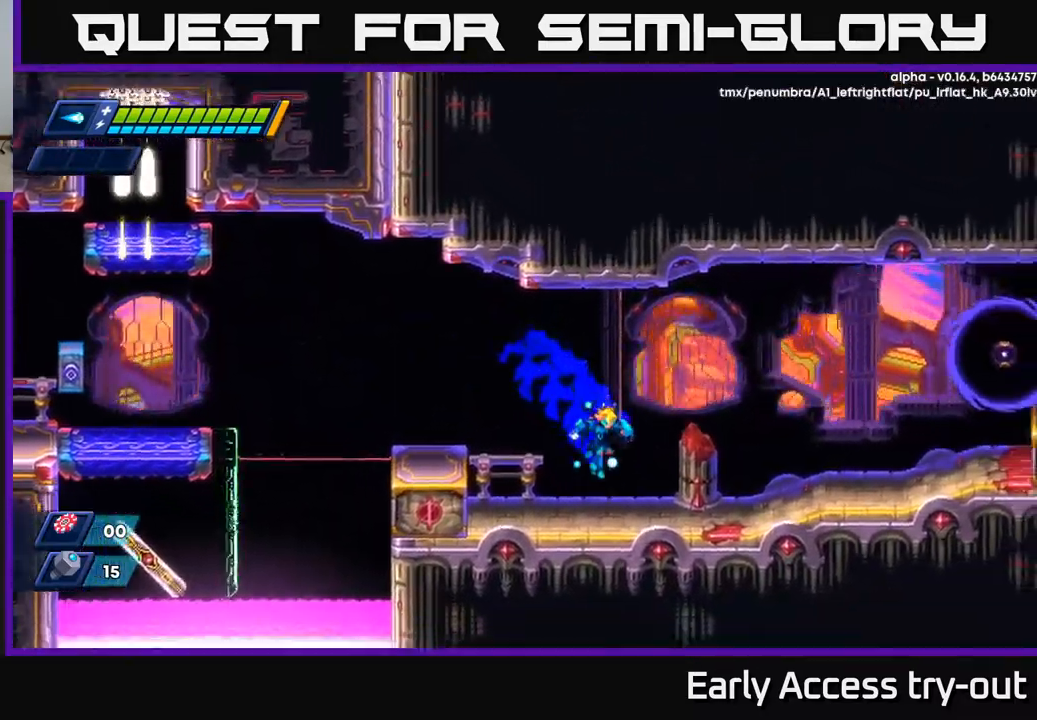
{"buttons": ["DPAD_RIGHT"], "left_stick": "center", "right_stick": "center", "events": [[200, "R2", "down"], [250, "A", "down"], [383, "X", "down"], [433, "A", "up"], [433, "R2", "up"], [467, "X", "up"]]}
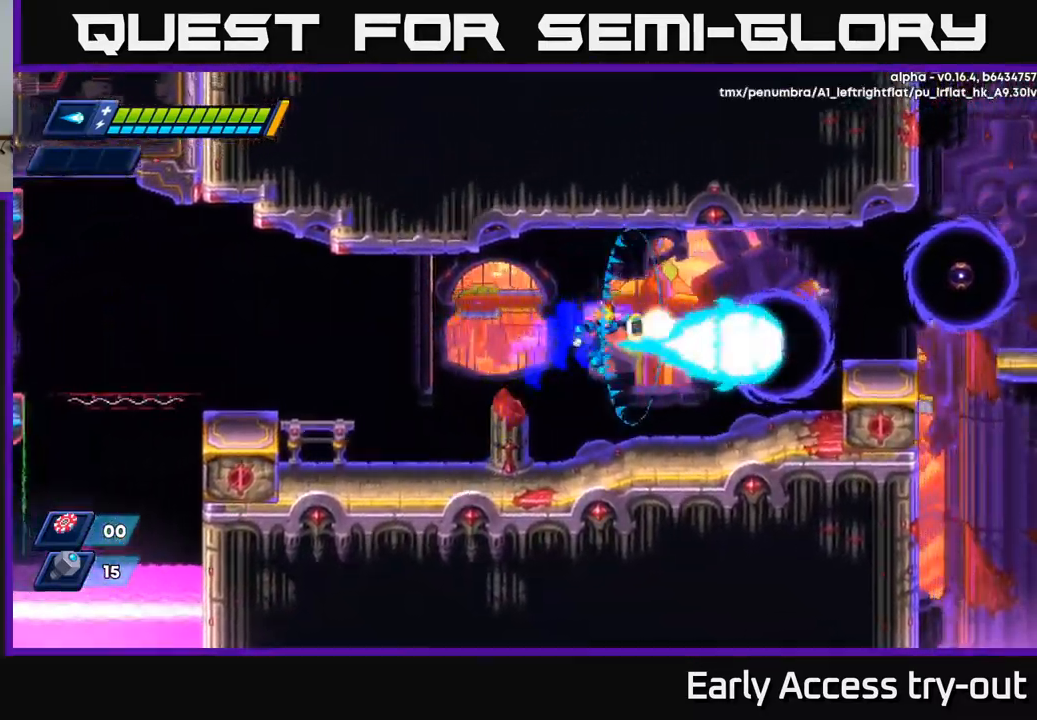
{"buttons": ["A", "R2", "DPAD_RIGHT"], "left_stick": "center", "right_stick": "center", "events": [[33, "X", "down"], [83, "DPAD_RIGHT", "up"], [83, "X", "up"], [150, "X", "down"], [250, "X", "up"], [350, "DPAD_RIGHT", "down"], [367, "R2", "down"], [400, "A", "down"]]}
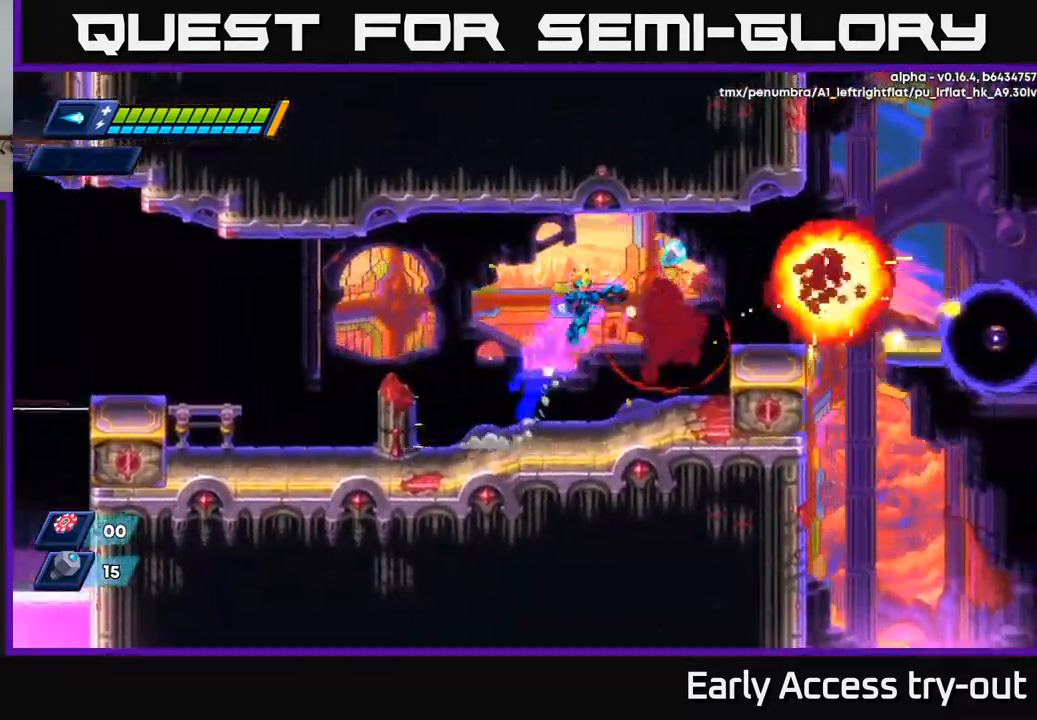
{"buttons": [], "left_stick": "center", "right_stick": "center", "events": [[67, "X", "down"], [133, "A", "up"], [167, "R2", "up"], [200, "X", "up"], [233, "X", "down"], [333, "X", "up"], [367, "DPAD_RIGHT", "up"]]}
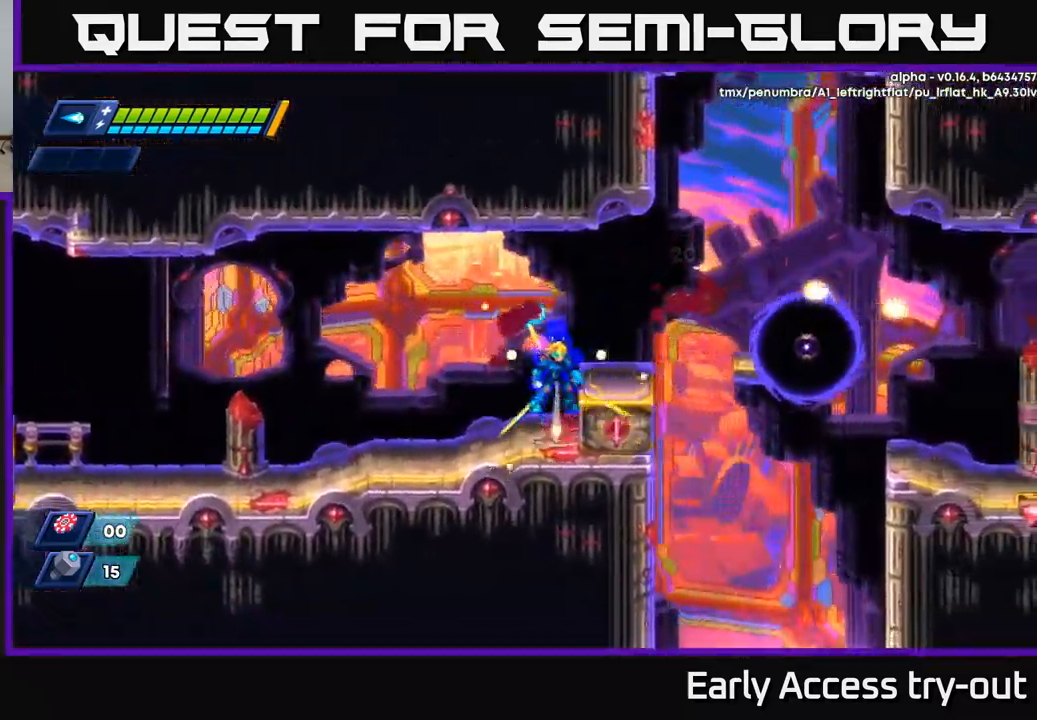
{"buttons": [], "left_stick": "center", "right_stick": "center", "events": [[17, "A", "down"], [67, "X", "down"], [133, "A", "up"], [250, "DPAD_RIGHT", "down"], [317, "X", "up"], [383, "DPAD_RIGHT", "up"]]}
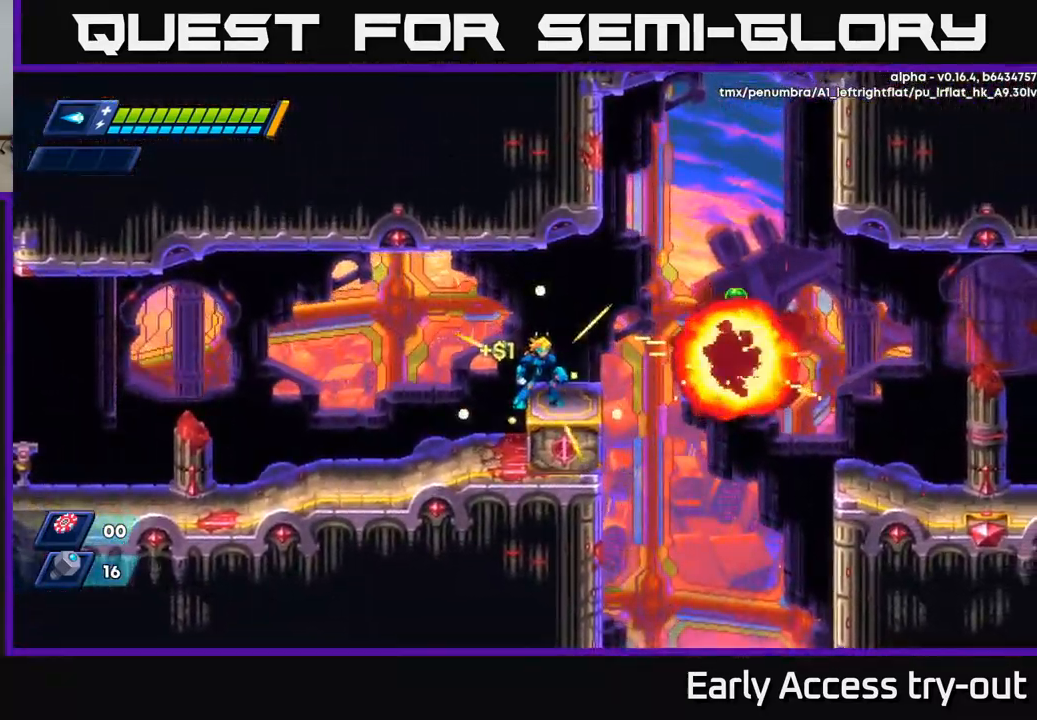
{"buttons": ["DPAD_RIGHT"], "left_stick": "center", "right_stick": "center", "events": [[83, "DPAD_RIGHT", "down"], [117, "R2", "down"], [200, "A", "down"], [283, "A", "up"], [300, "R2", "up"]]}
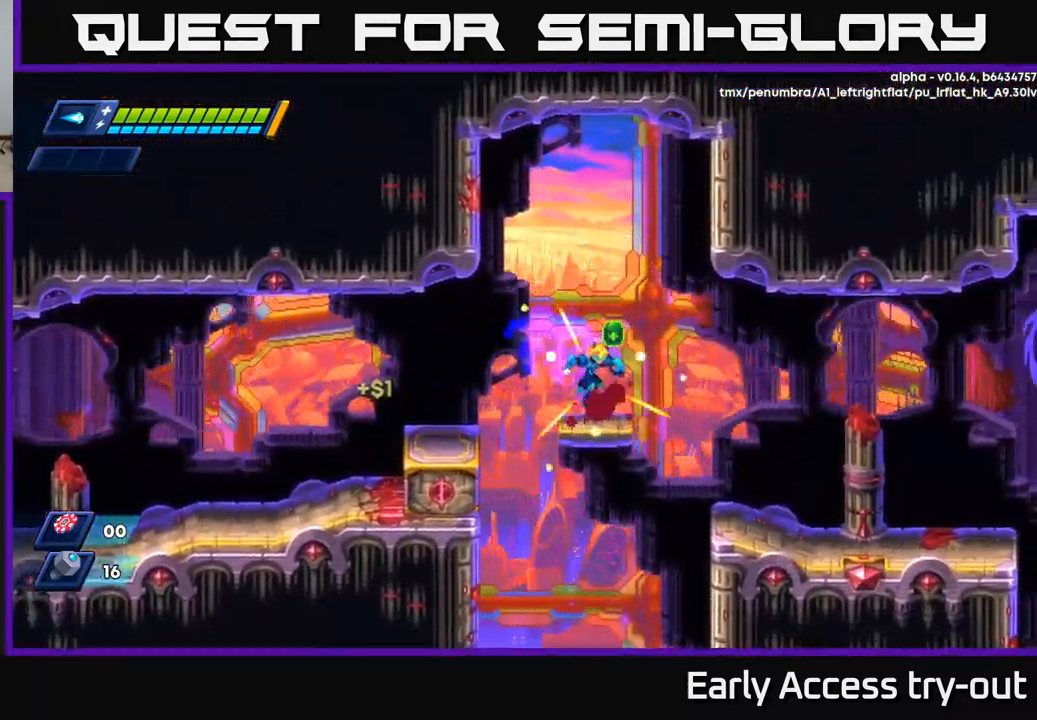
{"buttons": ["X", "DPAD_RIGHT"], "left_stick": "center", "right_stick": "center", "events": [[50, "DPAD_RIGHT", "up"], [167, "A", "down"], [200, "DPAD_RIGHT", "down"], [250, "A", "up"], [516, "X", "down"]]}
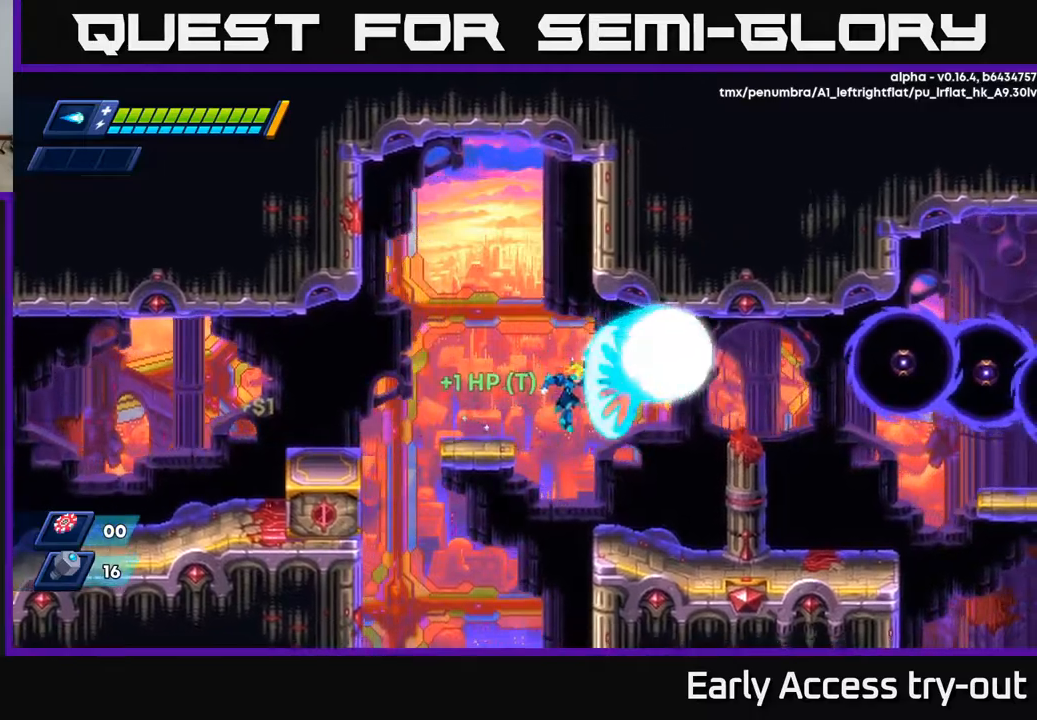
{"buttons": ["A", "X", "DPAD_RIGHT"], "left_stick": "center", "right_stick": "center", "events": [[84, "X", "up"], [134, "X", "down"], [234, "X", "up"], [367, "A", "down"], [484, "X", "down"]]}
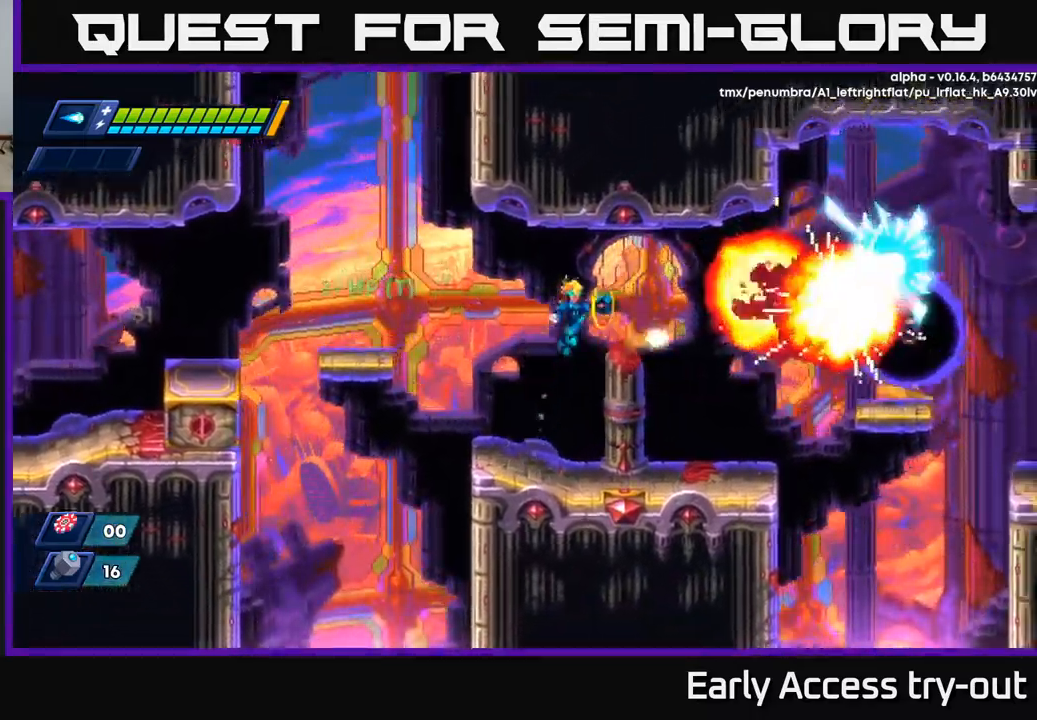
{"buttons": ["DPAD_RIGHT"], "left_stick": "center", "right_stick": "center", "events": [[67, "A", "up"], [100, "X", "up"], [150, "X", "down"], [234, "X", "up"], [284, "X", "down"], [400, "X", "up"]]}
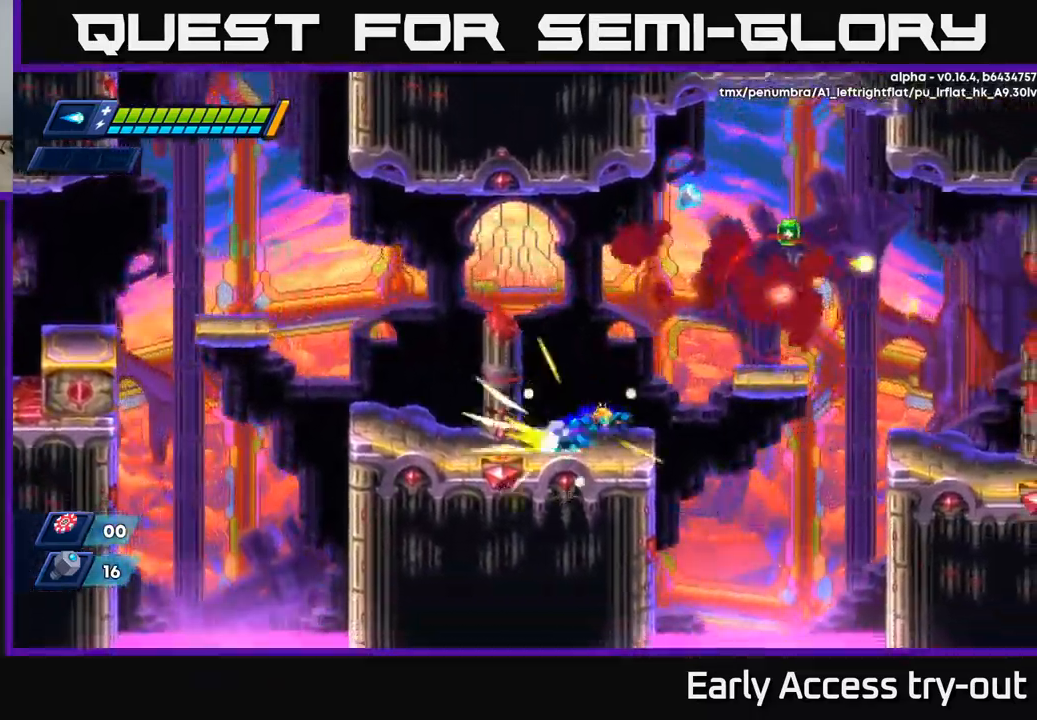
{"buttons": ["R2", "DPAD_RIGHT"], "left_stick": "center", "right_stick": "center", "events": [[17, "R2", "down"], [67, "A", "down"], [500, "A", "up"]]}
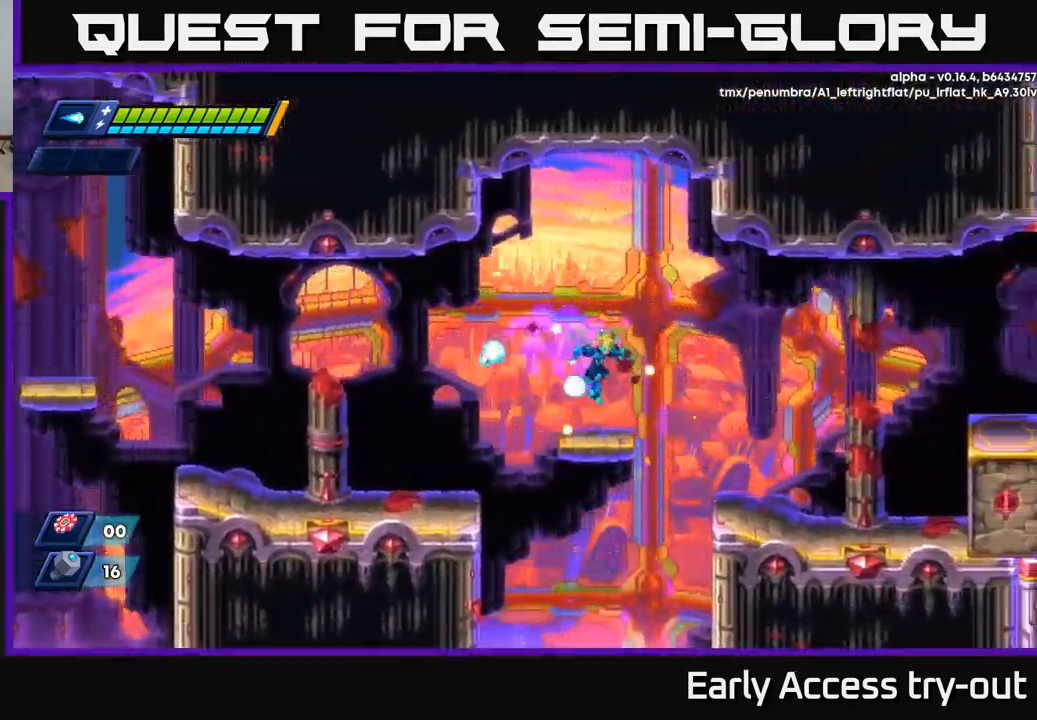
{"buttons": ["DPAD_LEFT"], "left_stick": "center", "right_stick": "center", "events": [[34, "R2", "up"], [84, "DPAD_RIGHT", "up"], [117, "DPAD_LEFT", "down"], [200, "R2", "down"], [217, "A", "down"], [267, "A", "up"], [267, "R2", "up"]]}
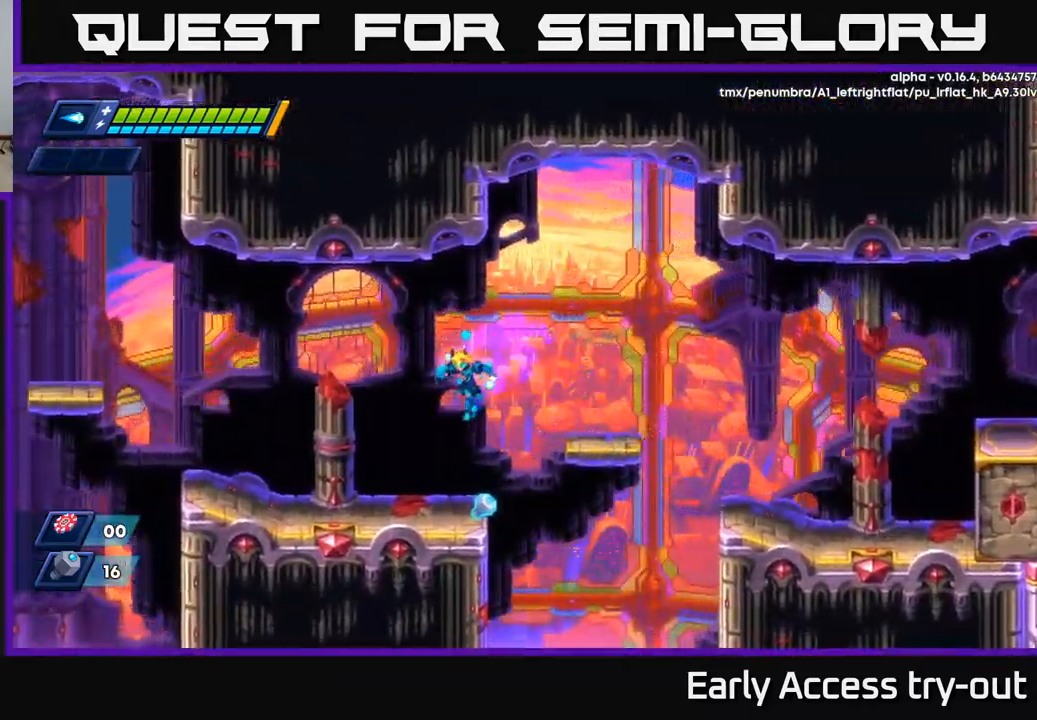
{"buttons": ["DPAD_RIGHT"], "left_stick": "center", "right_stick": "center", "events": [[67, "DPAD_LEFT", "up"], [250, "DPAD_RIGHT", "down"], [300, "A", "down"], [334, "R2", "down"], [450, "R2", "up"], [467, "A", "up"]]}
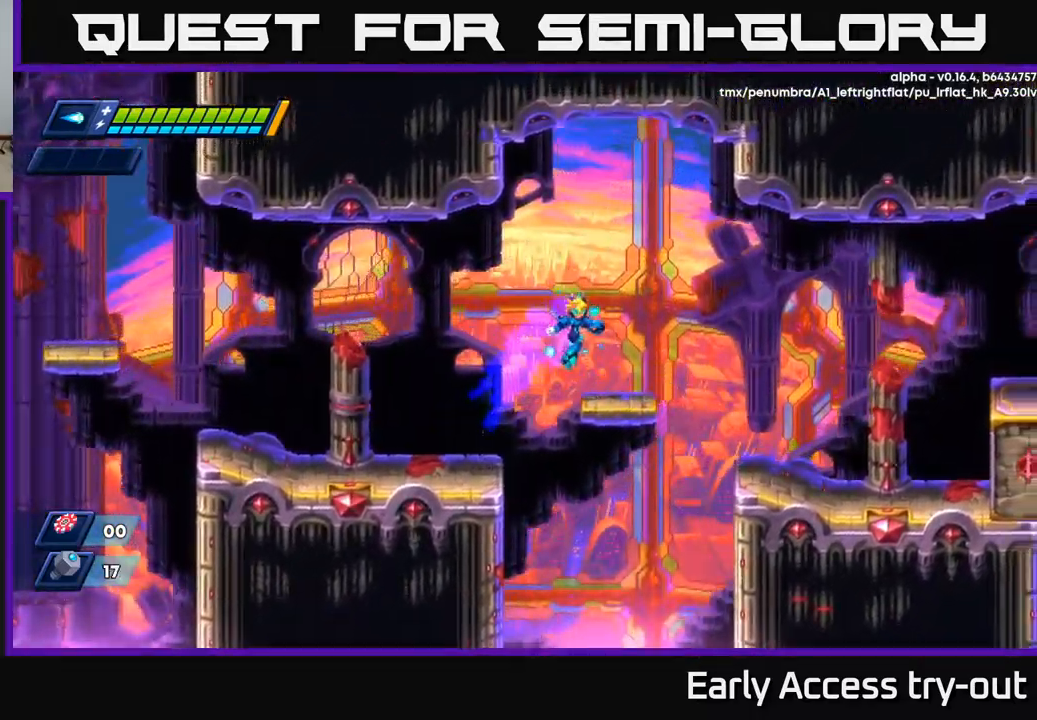
{"buttons": ["DPAD_RIGHT"], "left_stick": "center", "right_stick": "center", "events": [[217, "A", "down"], [234, "R2", "down"], [367, "A", "up"], [384, "R2", "up"]]}
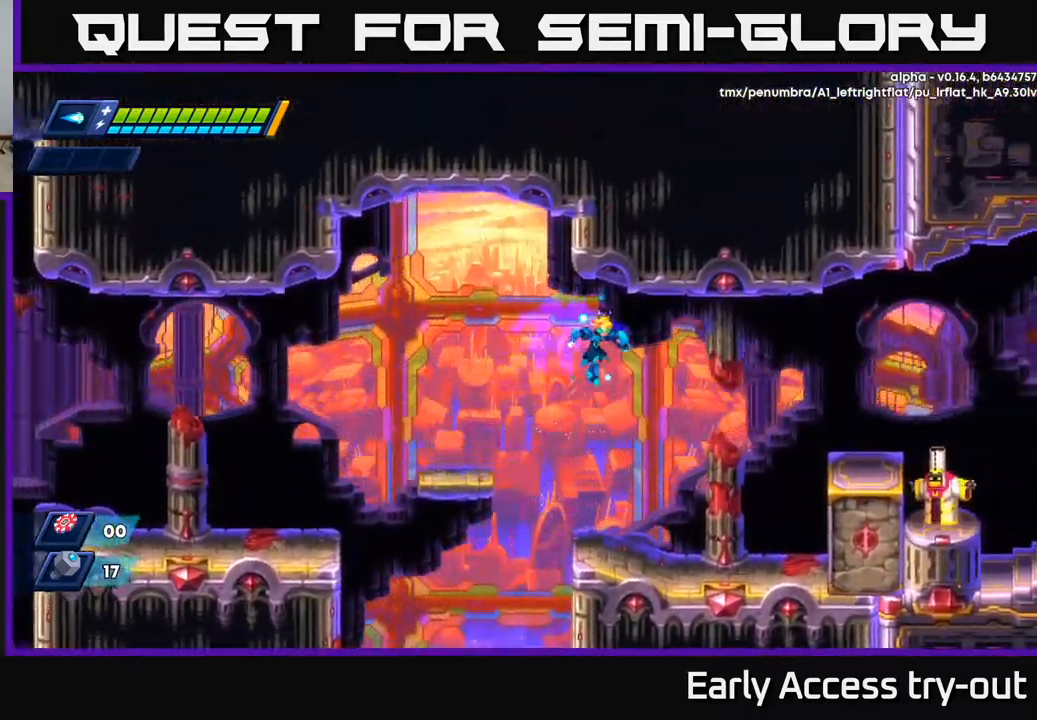
{"buttons": [], "left_stick": "center", "right_stick": "down", "events": [[84, "right_stick", "down"], [200, "DPAD_RIGHT", "up"], [234, "DPAD_LEFT", "down"], [367, "DPAD_LEFT", "up"]]}